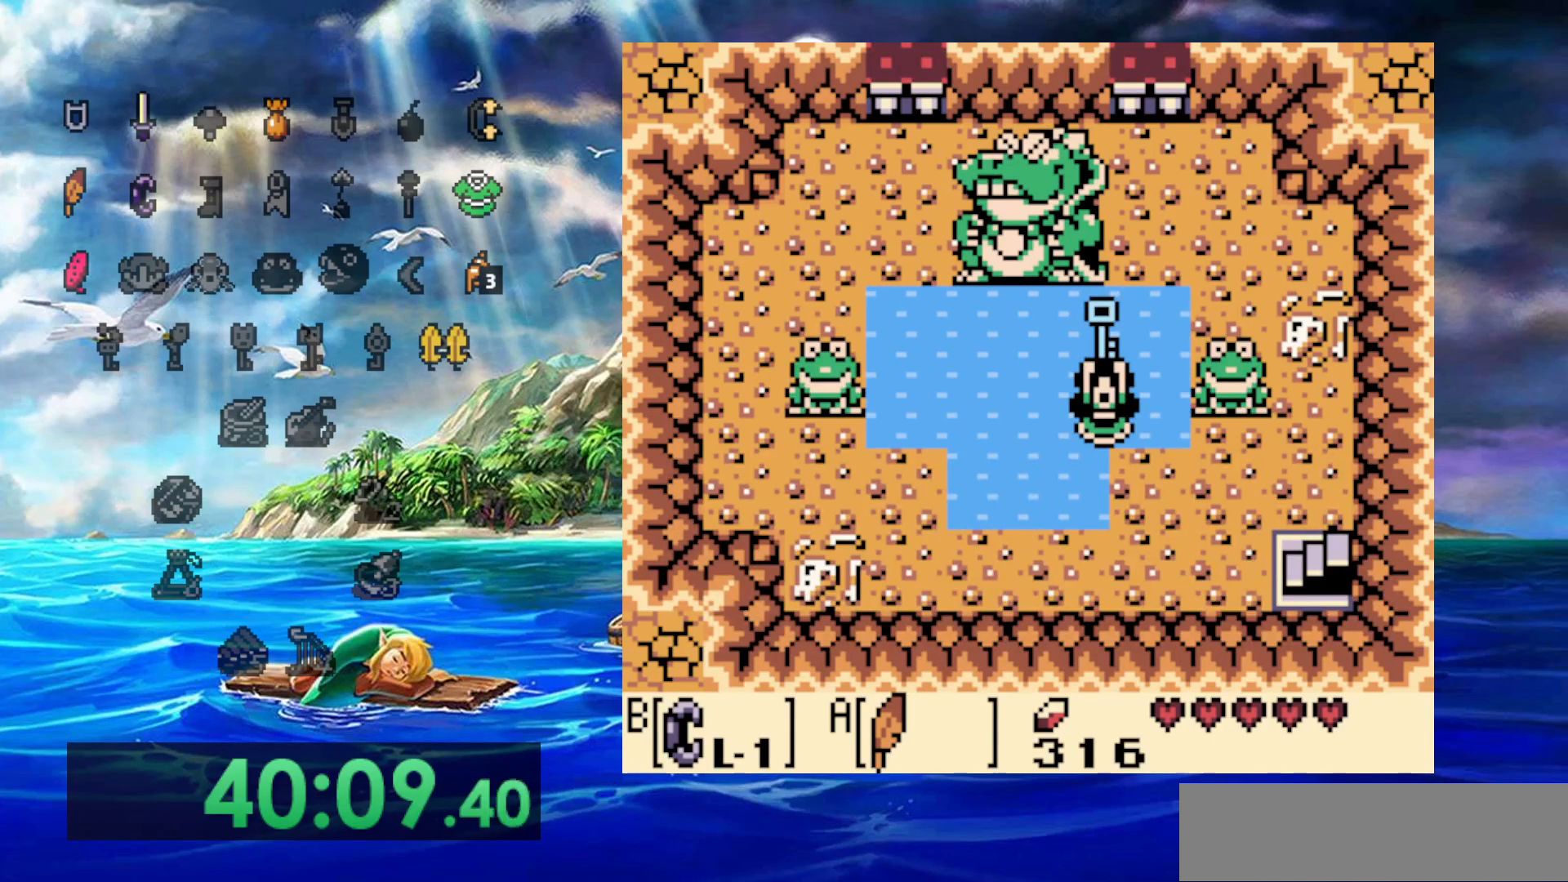
Gameplay with a controller (Nintendo layout); each line is a JSON object with the inputs held at the frame after it (dt_ms = milliseconds from this image to that frame). "events" lists button and stick changes between this image and that frame as [ms after this image, input, new state], when the widget could be followed in between. Not read: A DPAD_DOWN DPAD_LEFT L3 R3.
{"dt_ms": 1000, "buttons": ["DPAD_RIGHT"], "events": [[17, "DPAD_RIGHT", "down"]]}
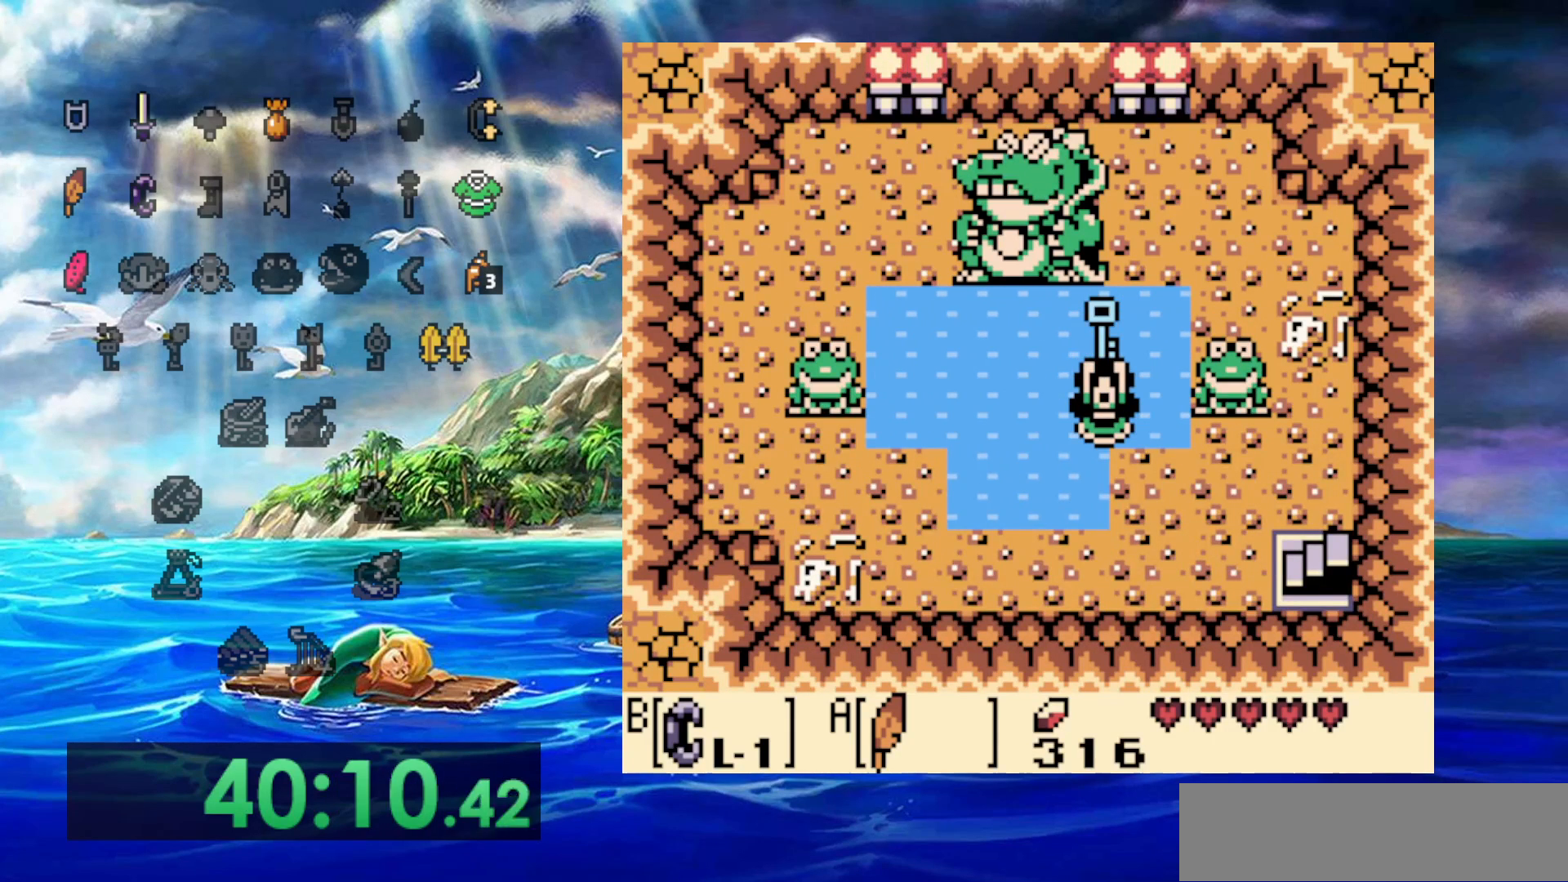
{"dt_ms": 500, "buttons": ["DPAD_RIGHT"], "events": []}
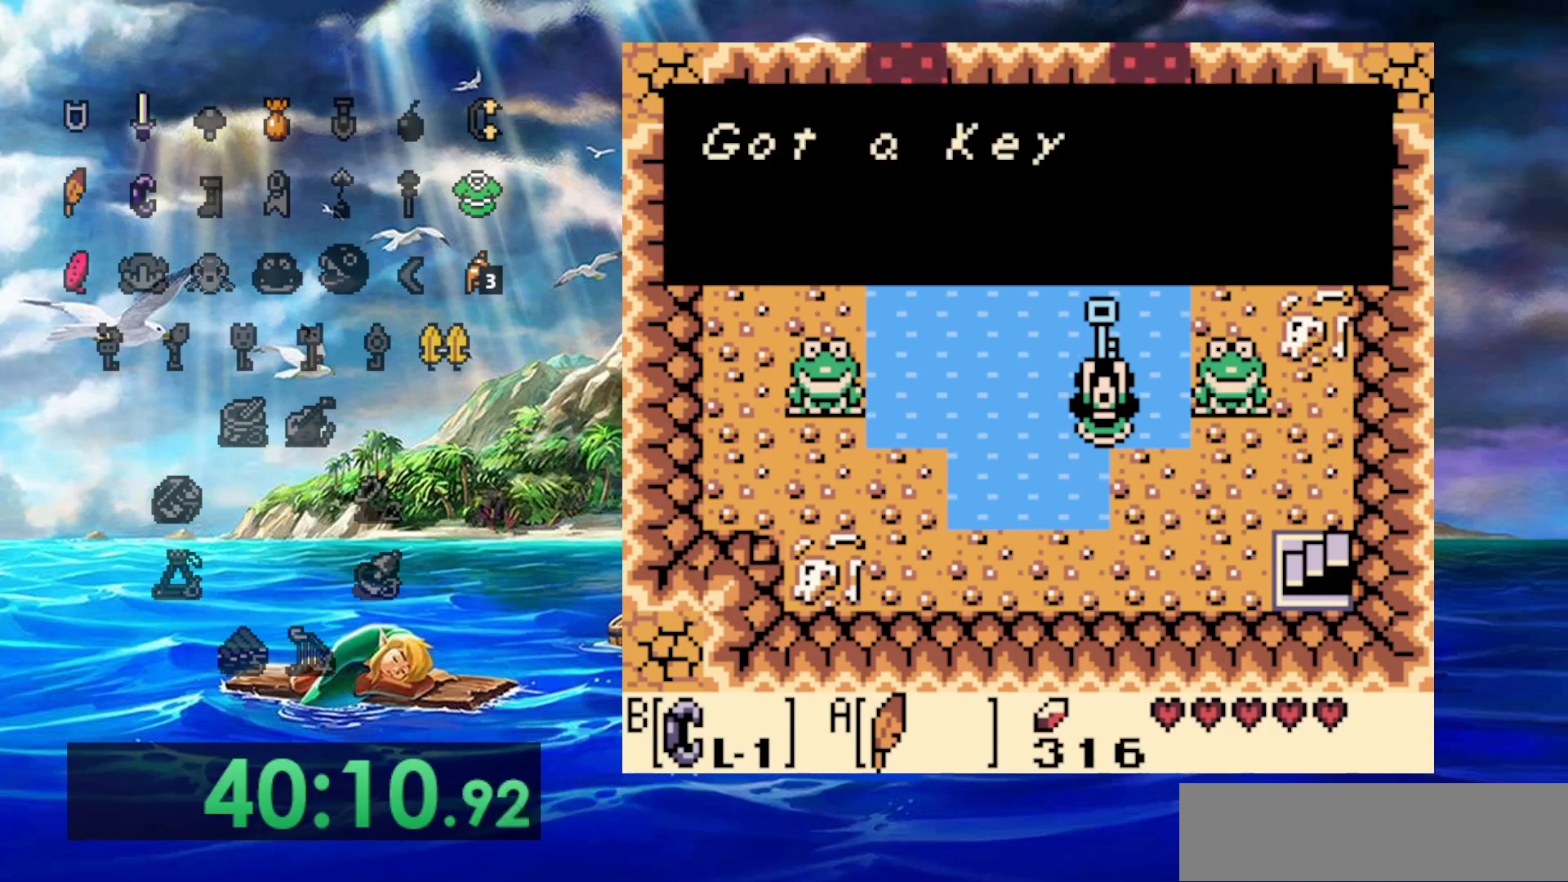
{"dt_ms": 500, "buttons": ["DPAD_RIGHT"], "events": []}
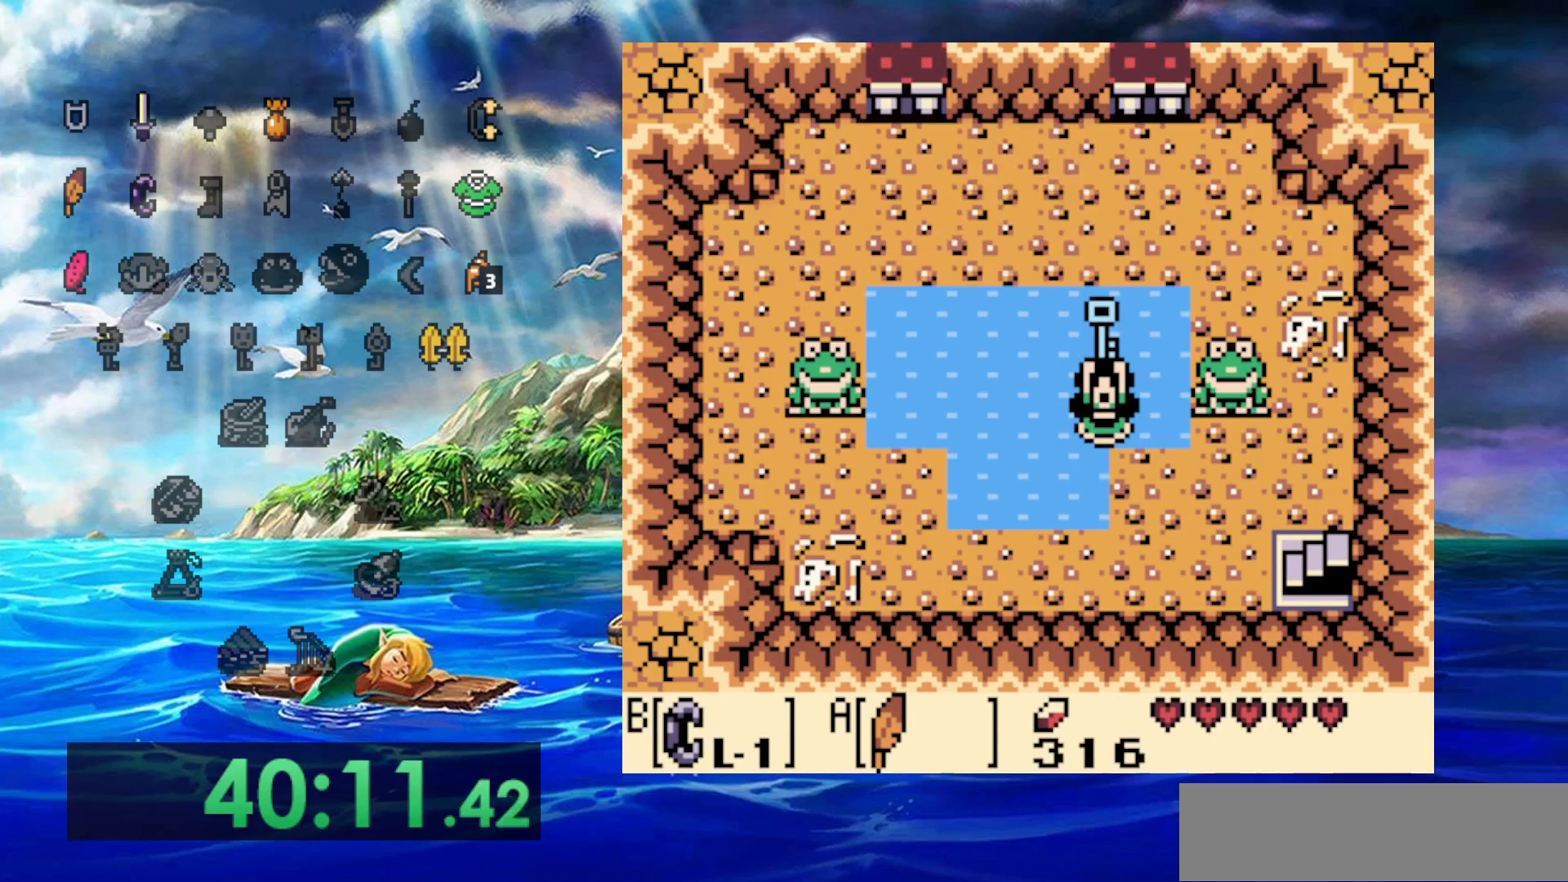
{"dt_ms": 500, "buttons": ["DPAD_RIGHT"], "events": []}
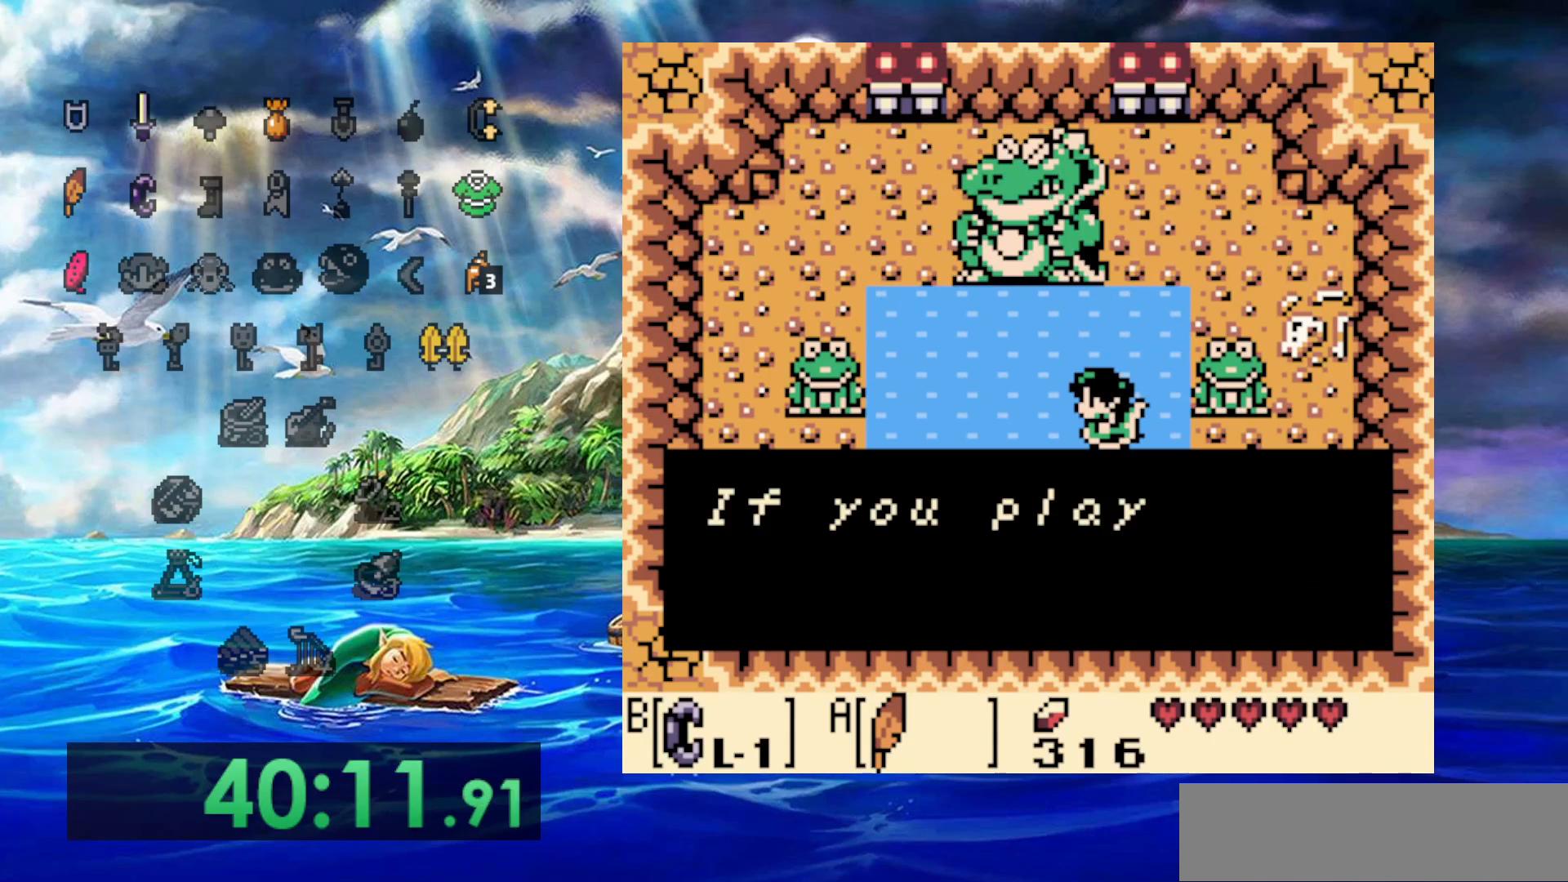
{"dt_ms": 500, "buttons": ["DPAD_RIGHT"], "events": []}
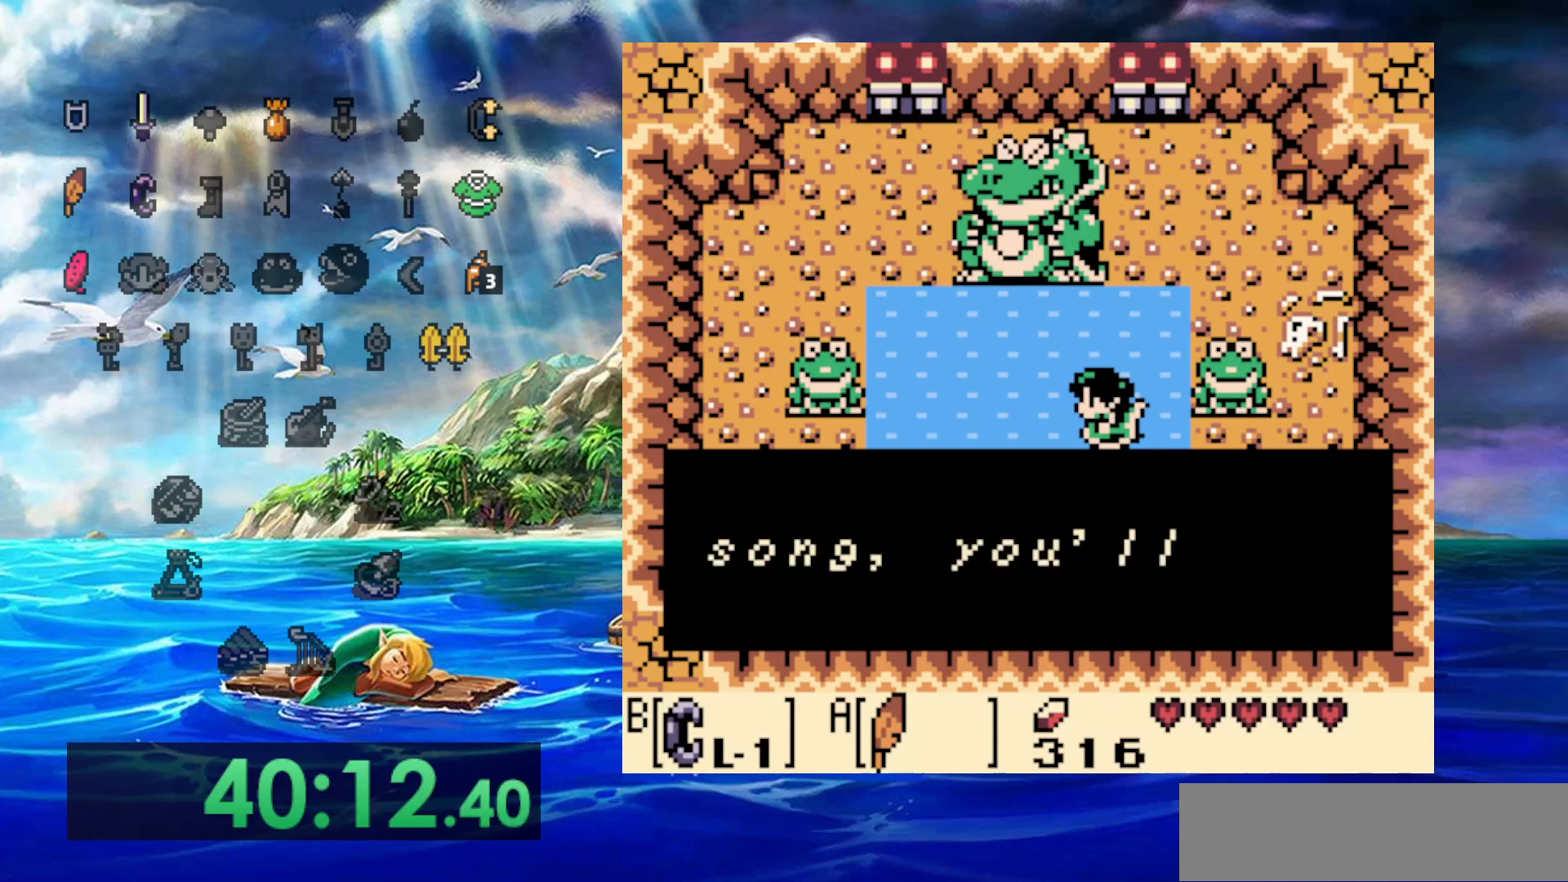
{"dt_ms": 500, "buttons": ["DPAD_RIGHT"], "events": []}
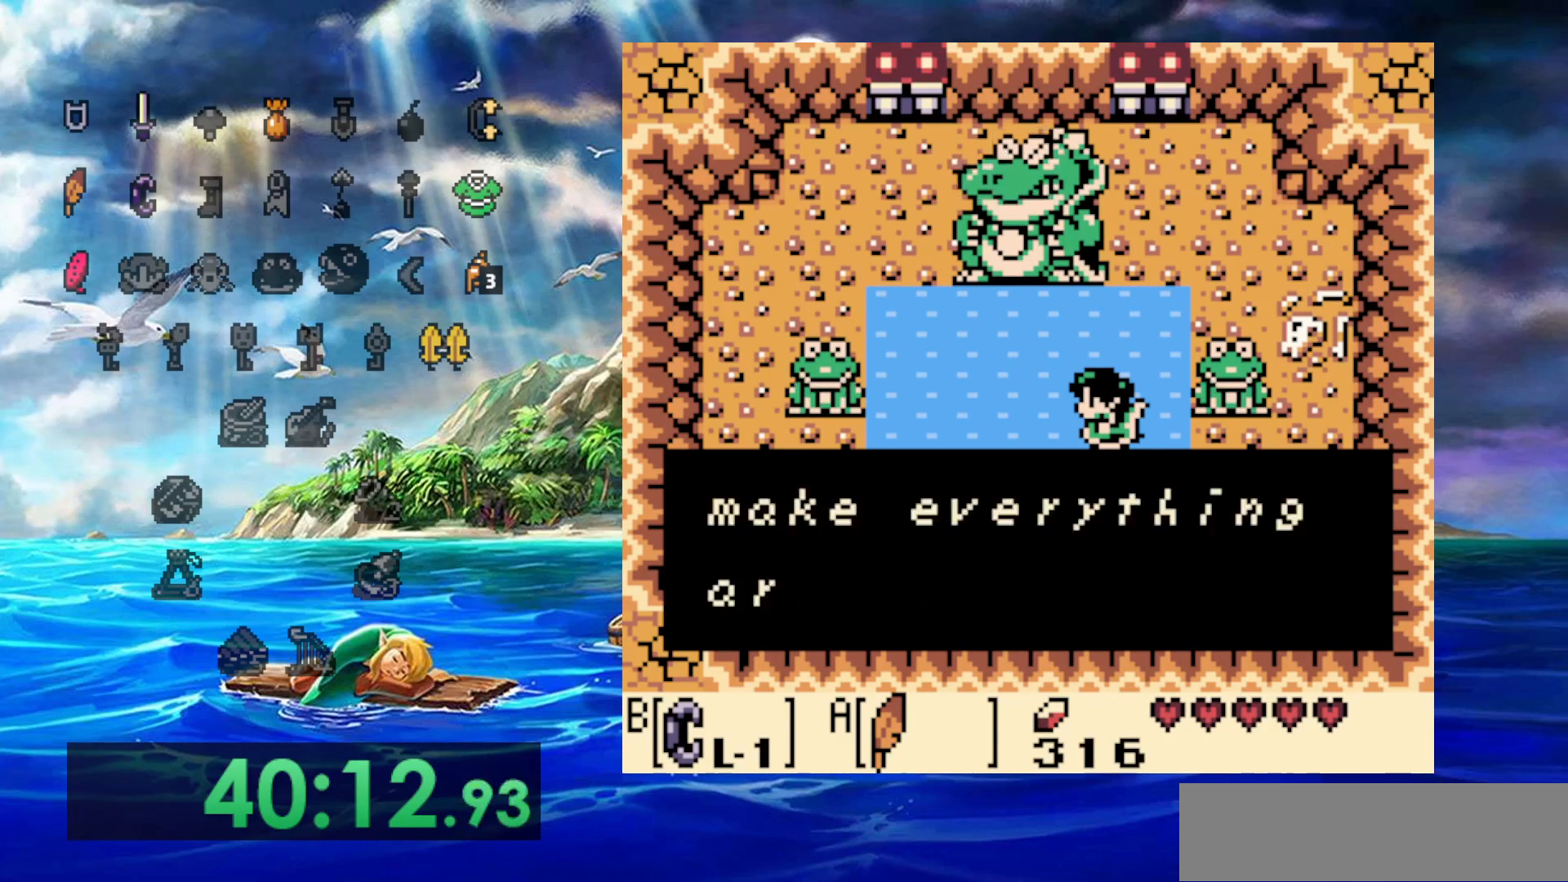
{"dt_ms": 500, "buttons": ["DPAD_RIGHT"], "events": []}
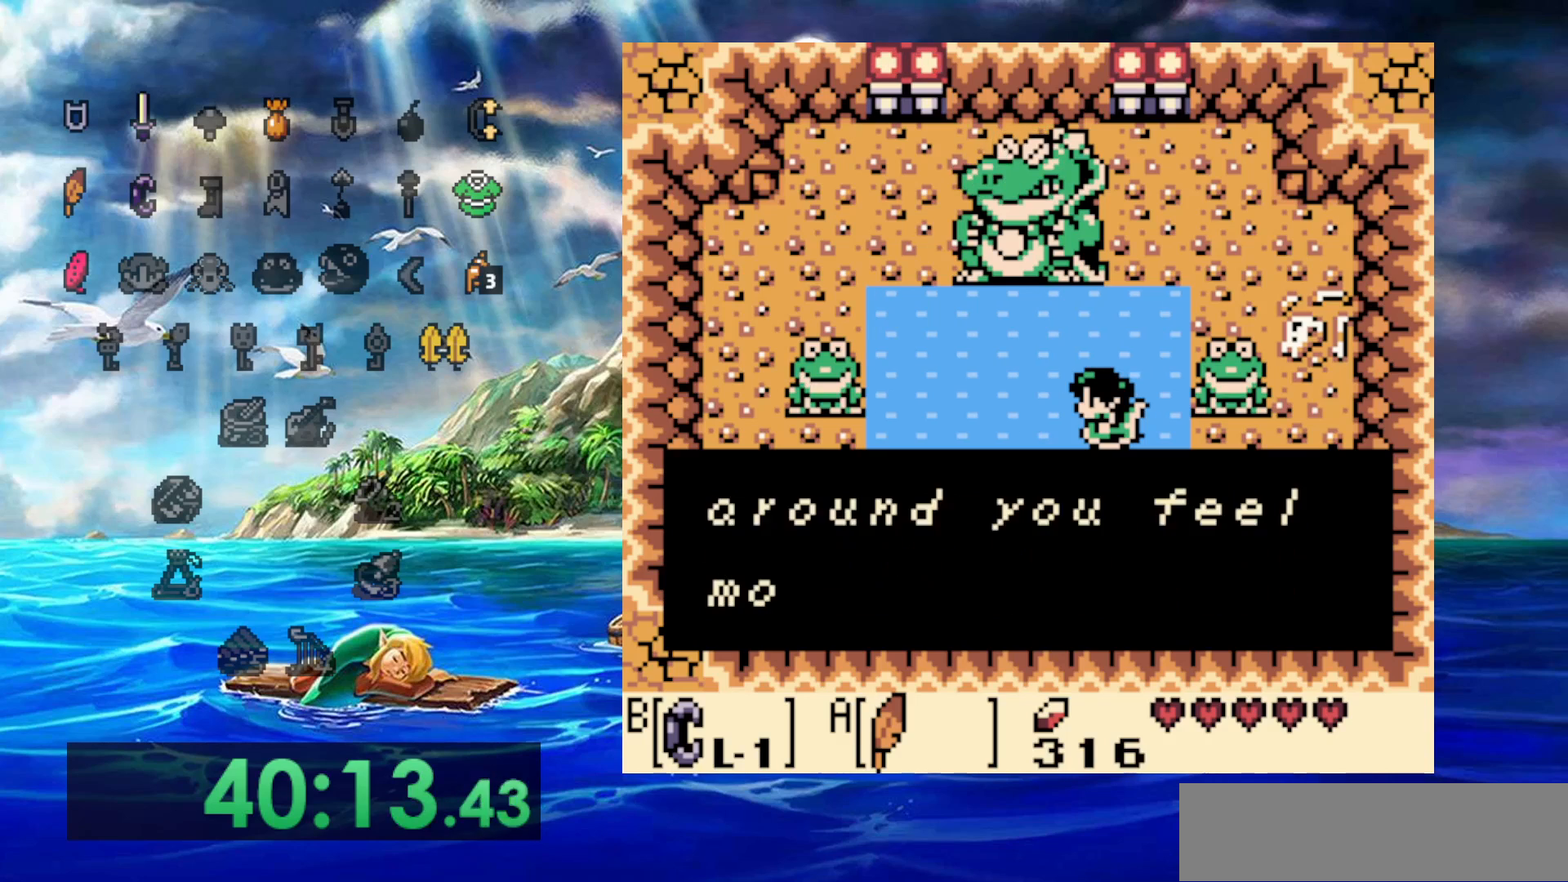
{"dt_ms": 500, "buttons": ["DPAD_RIGHT"], "events": []}
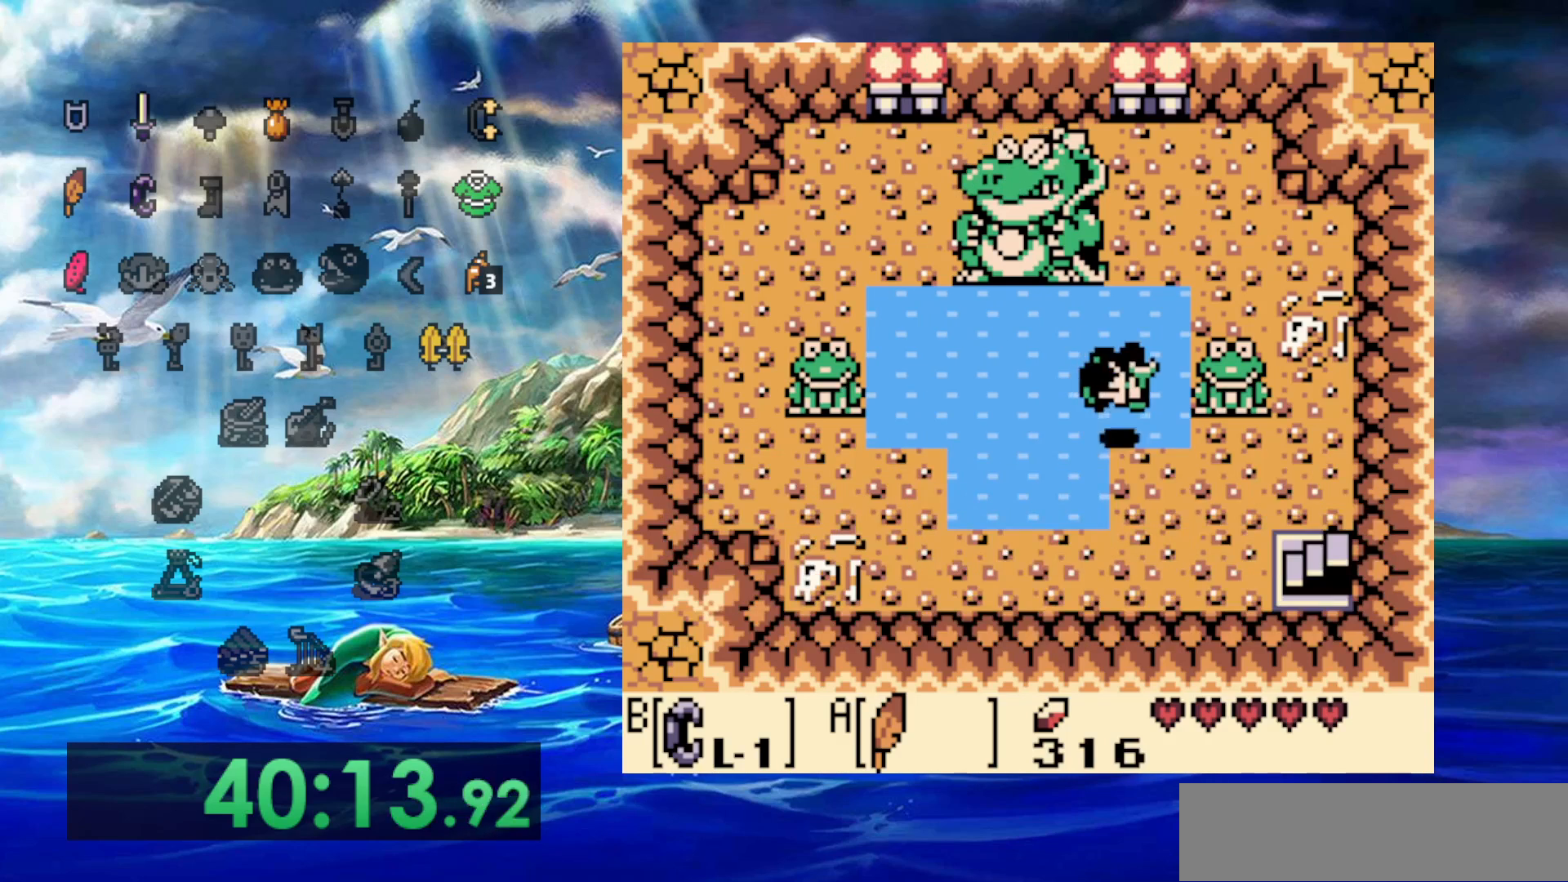
{"dt_ms": 500, "buttons": ["DPAD_RIGHT"], "events": []}
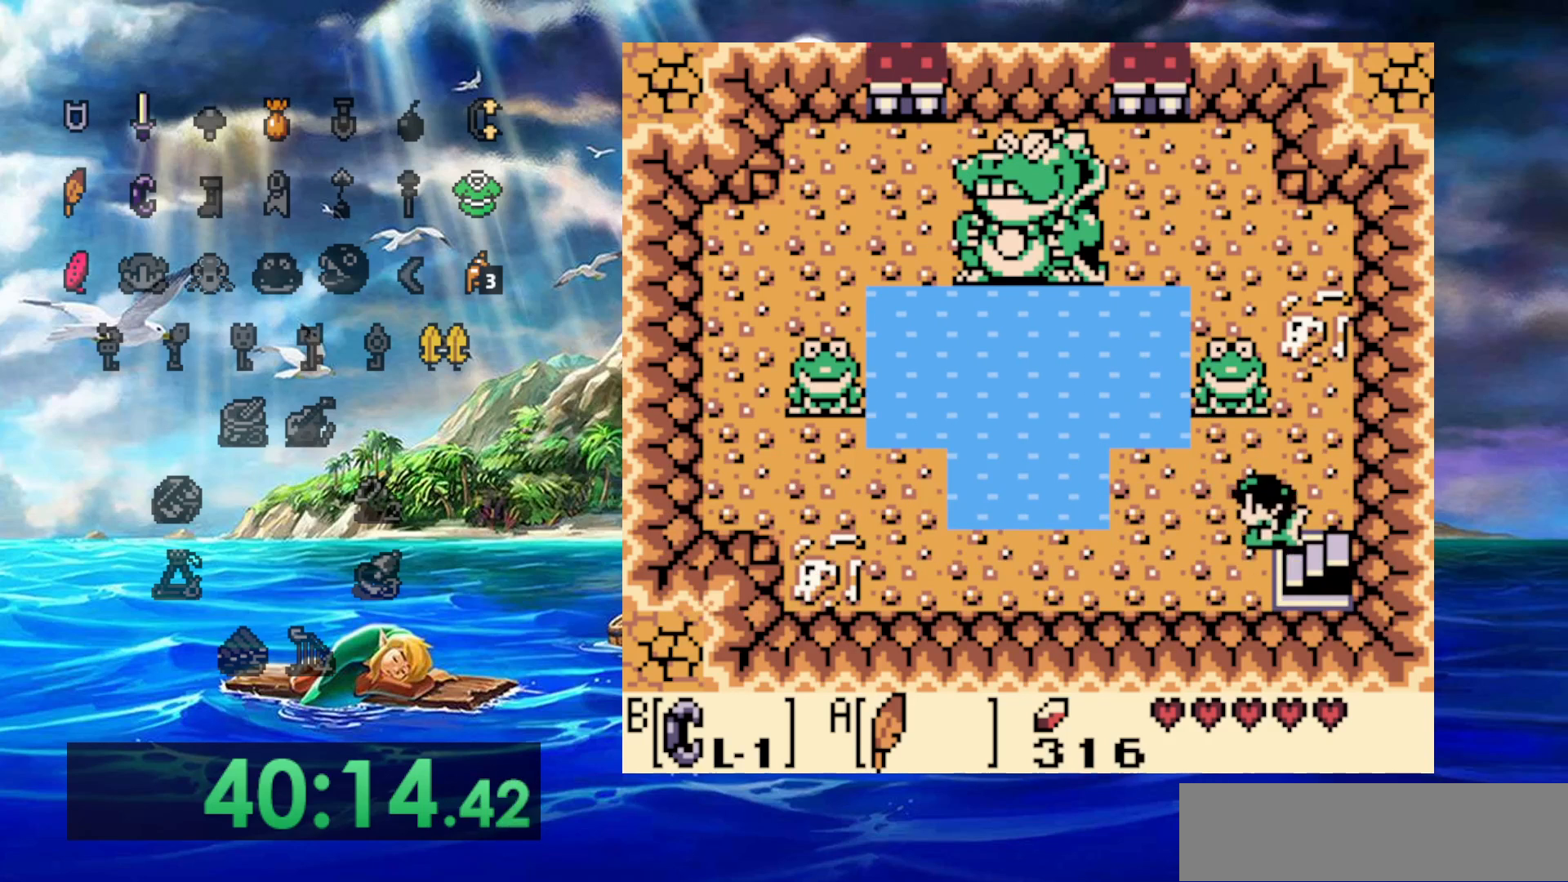
{"dt_ms": 500, "buttons": [], "events": [[350, "DPAD_RIGHT", "up"]]}